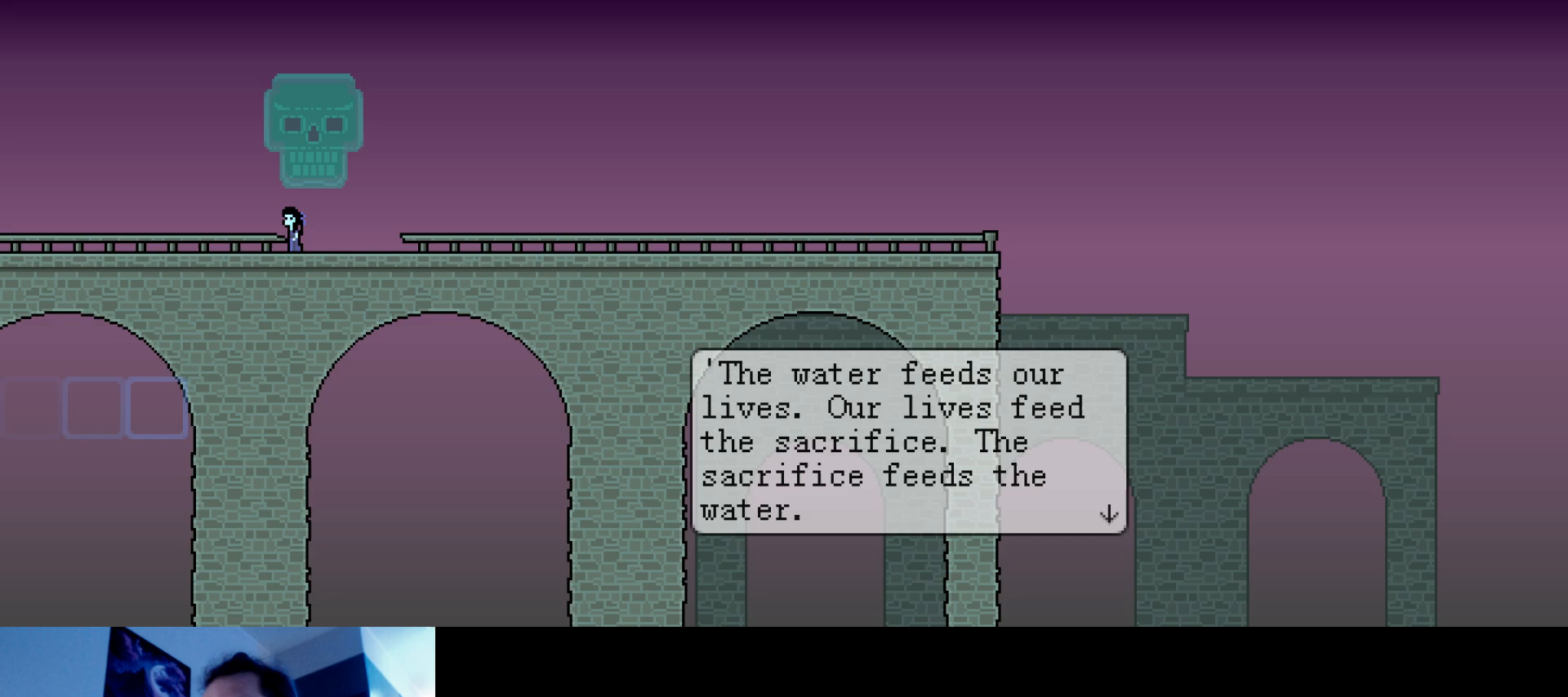
Gameplay with keyboard; each line is a JSON object with the keys held at the frame after it. "events" lists presses ("down") and releases ("up") of "brake", "down", "horn", "left", "light", "right", "s" and "up" between this image and that frame as [ms after this image, input, new state], when the widget could be followed in between. No other keys are recorded. Mouse input is not recorded. Key names are as the overlay labels them; some are game actions (e.g. jump) rather than physical keys.
{"keys": ["down"], "events": [[450, "down", "down"]]}
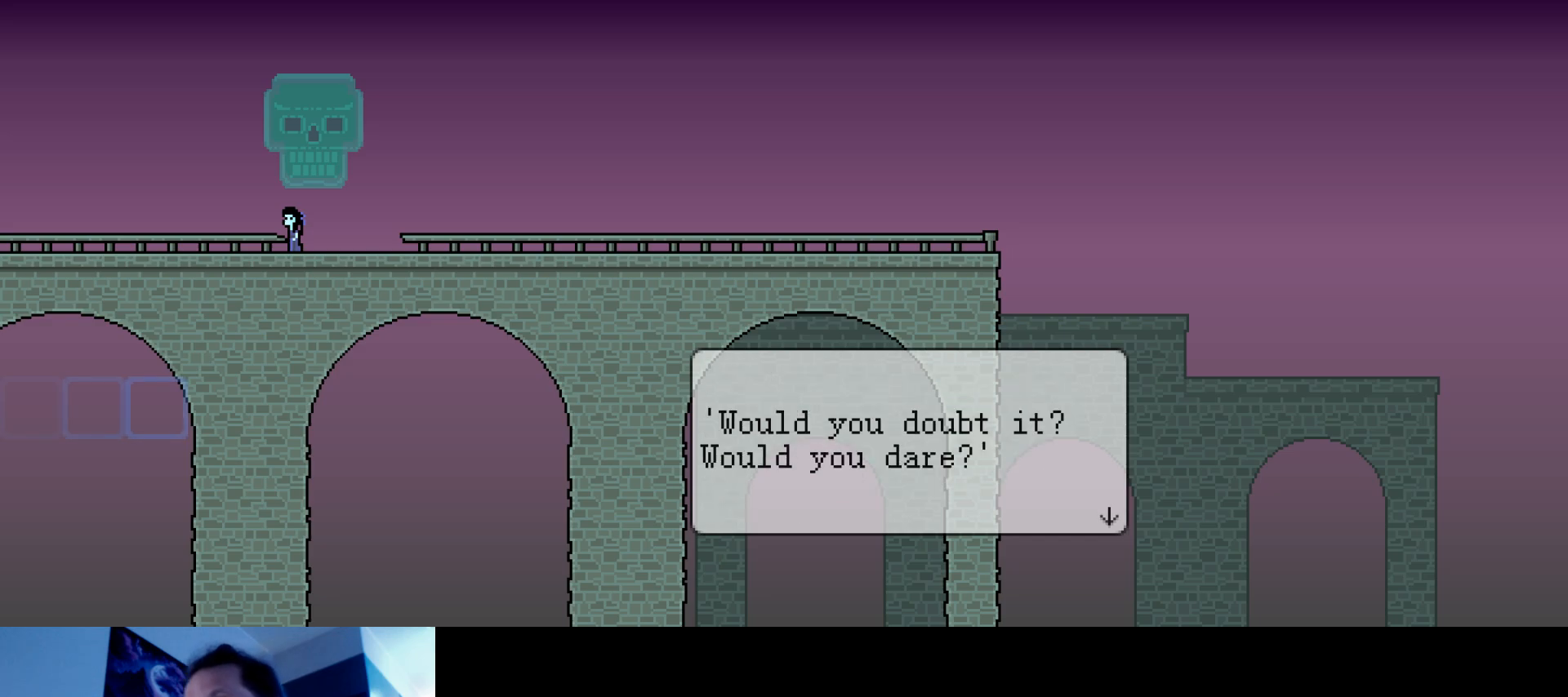
{"keys": [], "events": [[84, "down", "up"]]}
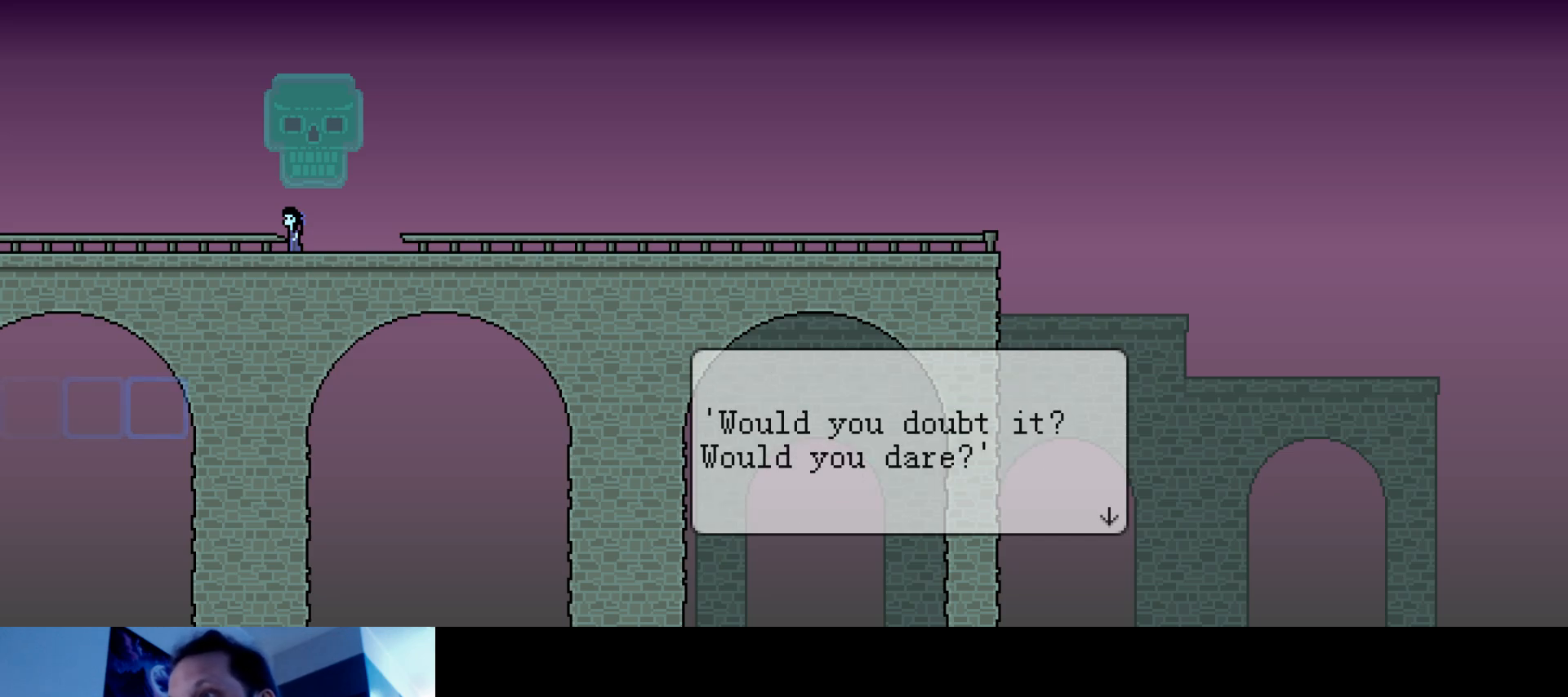
{"keys": [], "events": []}
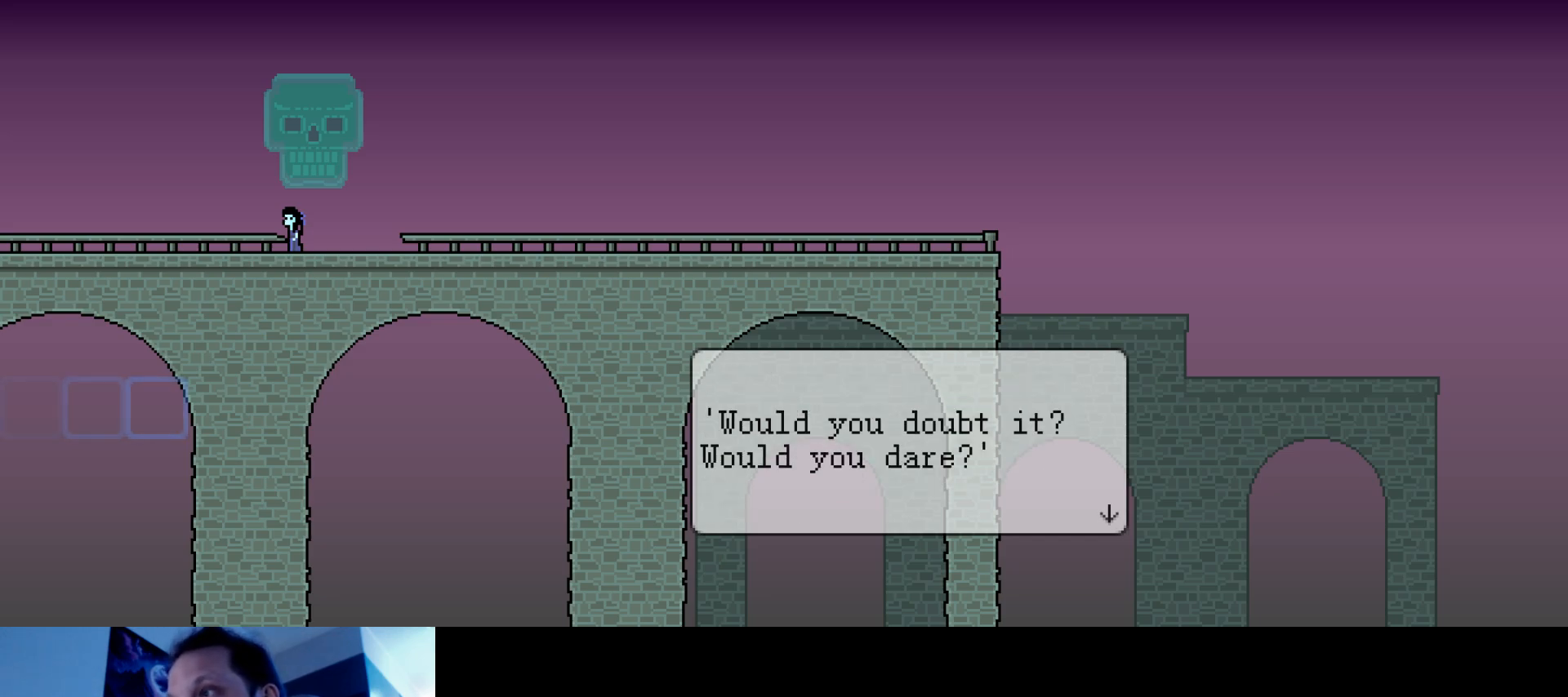
{"keys": [], "events": []}
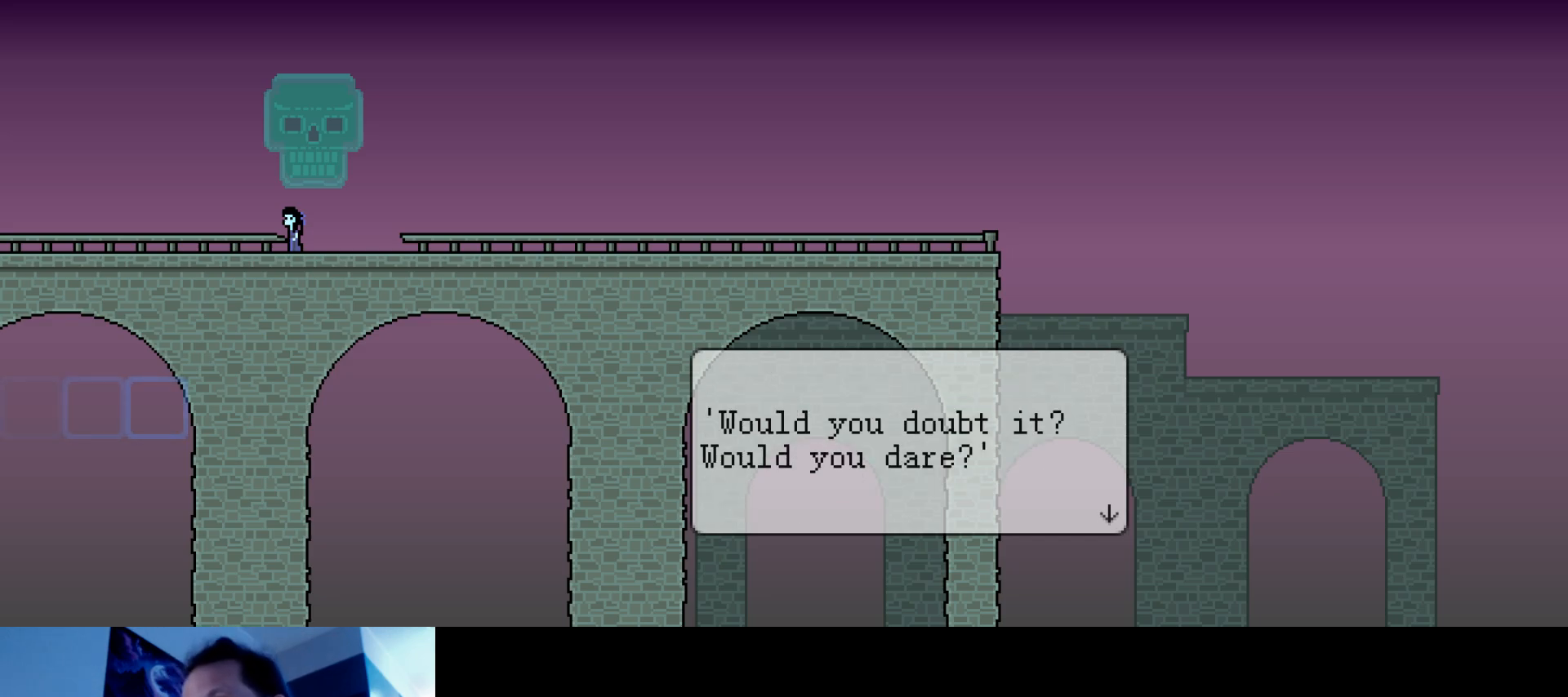
{"keys": [], "events": []}
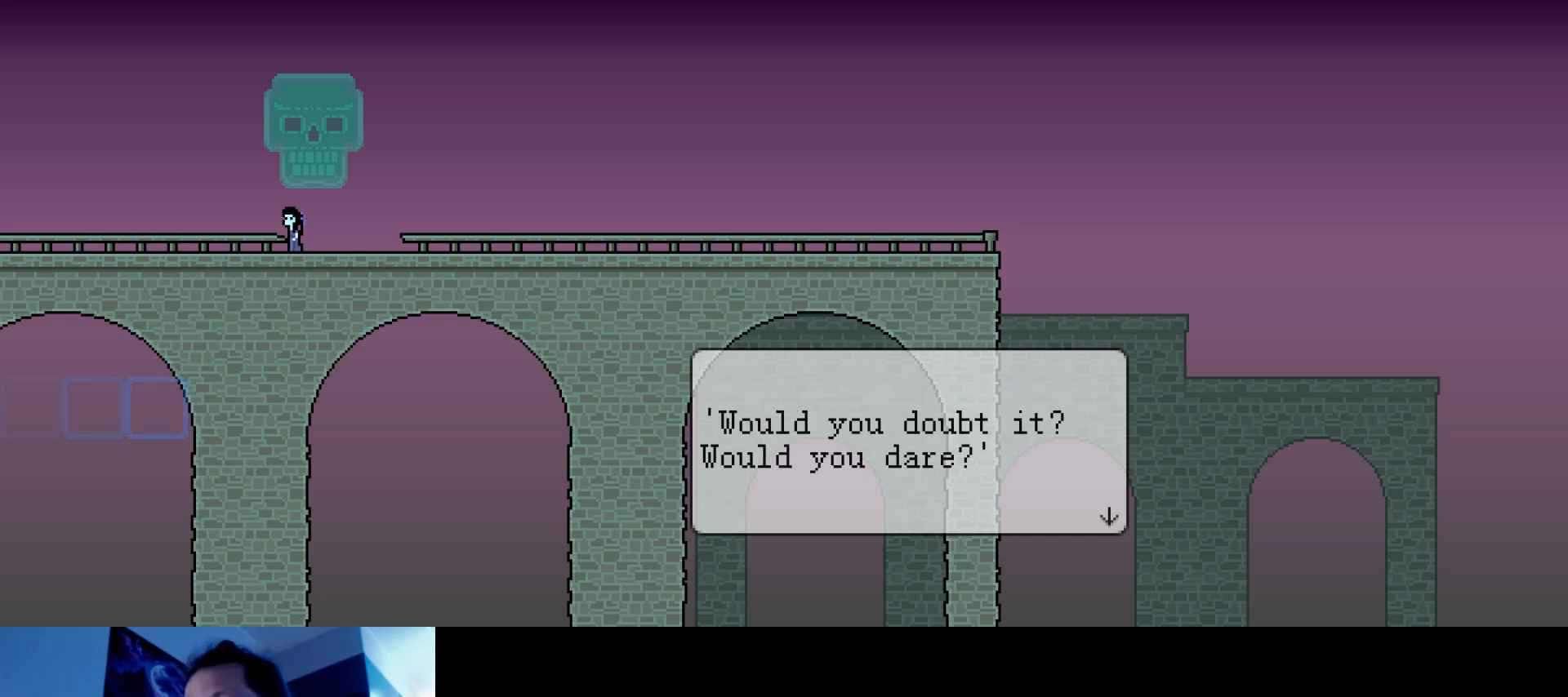
{"keys": [], "events": [[184, "down", "down"], [350, "down", "up"]]}